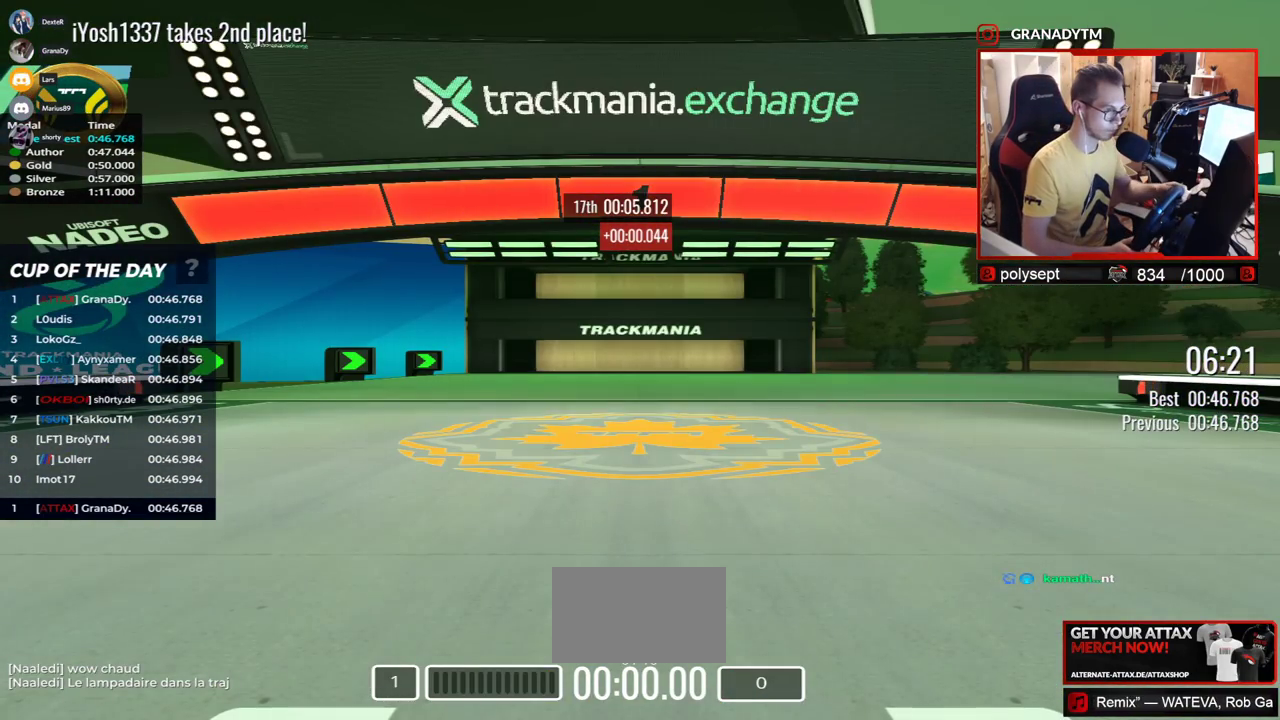
Gameplay with keyboard; each line is a JSON object with the keys held at the frame after it. "events" lists presses ("down") and releases ("up") of "down", "left", "right" and "up" between this image and that frame as [ms after this image, input, new state], when the widget could be followed in between. No other keys are recorded. Mouse input is not recorded.
{"keys": ["right", "up"], "events": [[417, "right", "down"], [417, "up", "down"]]}
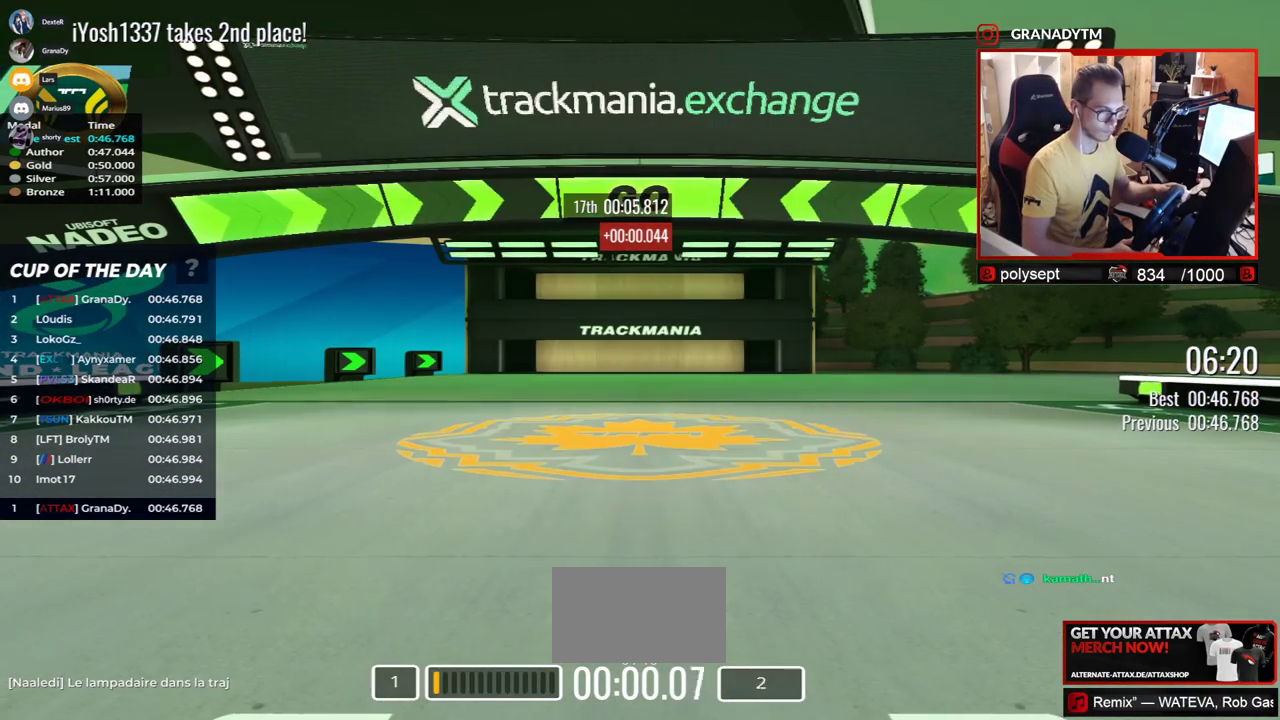
{"keys": ["right", "up"], "events": []}
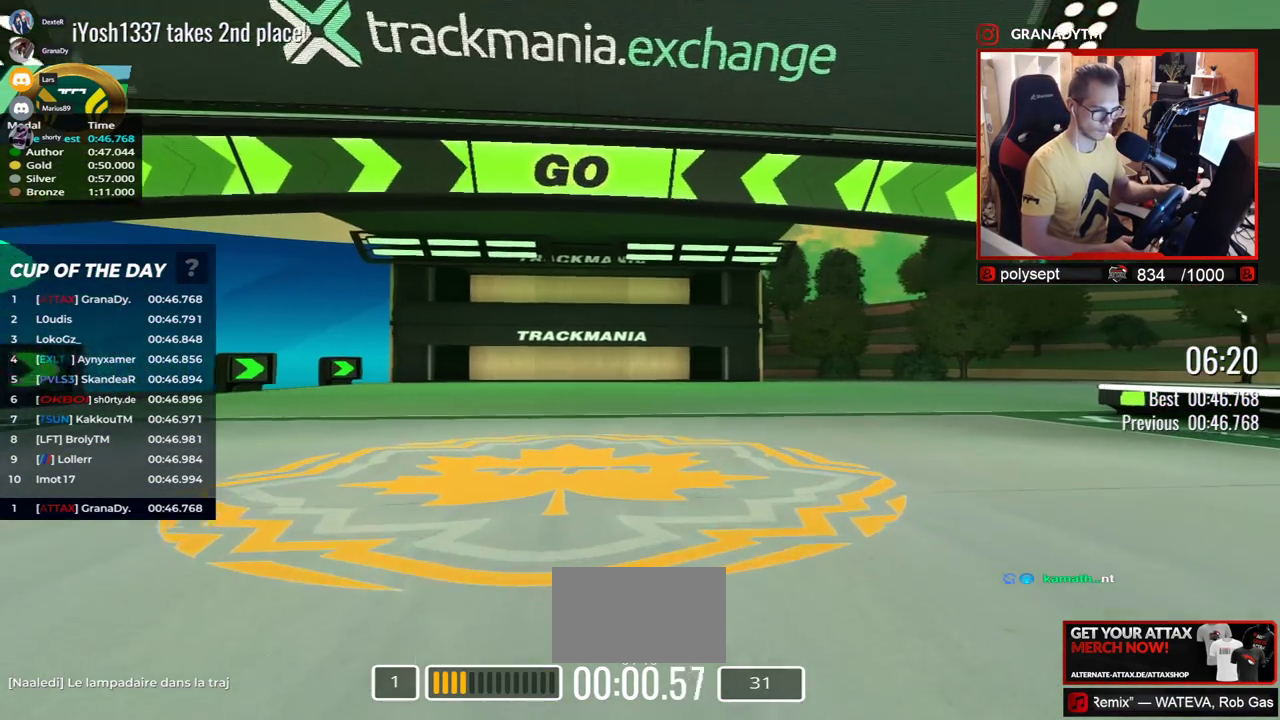
{"keys": ["right", "up"], "events": [[267, "left", "down"], [317, "left", "up"]]}
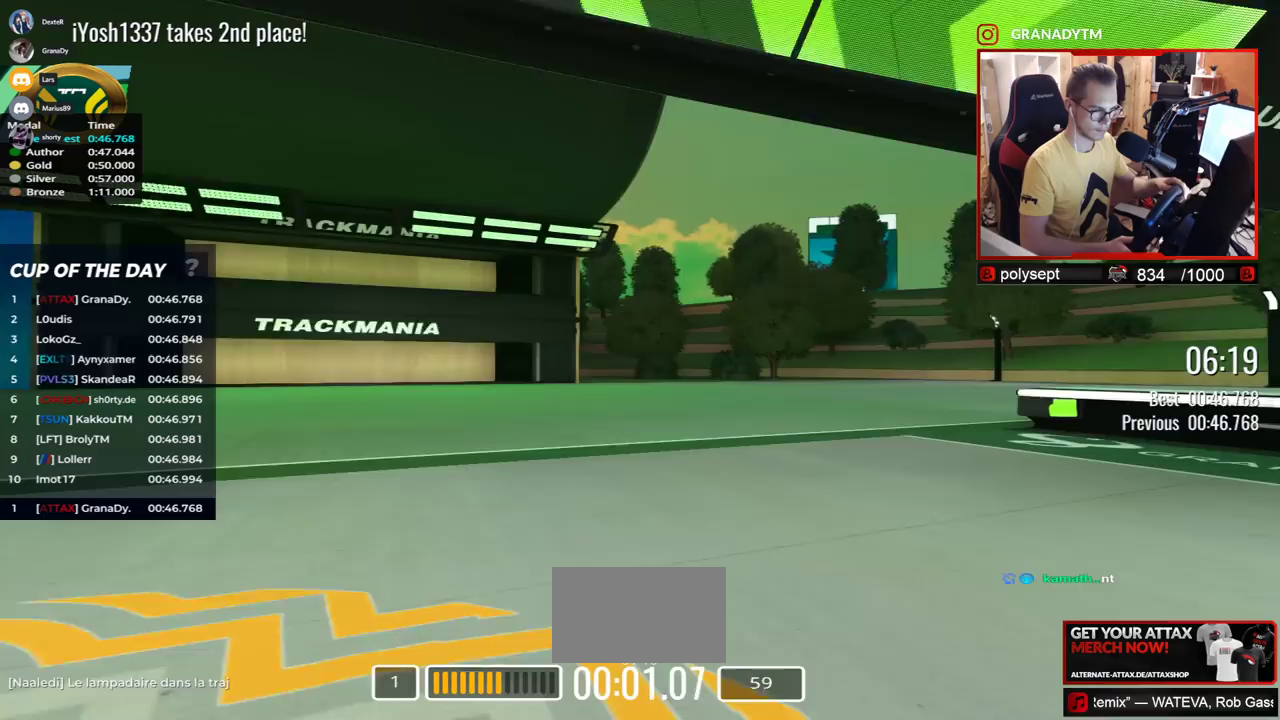
{"keys": ["right", "up"], "events": []}
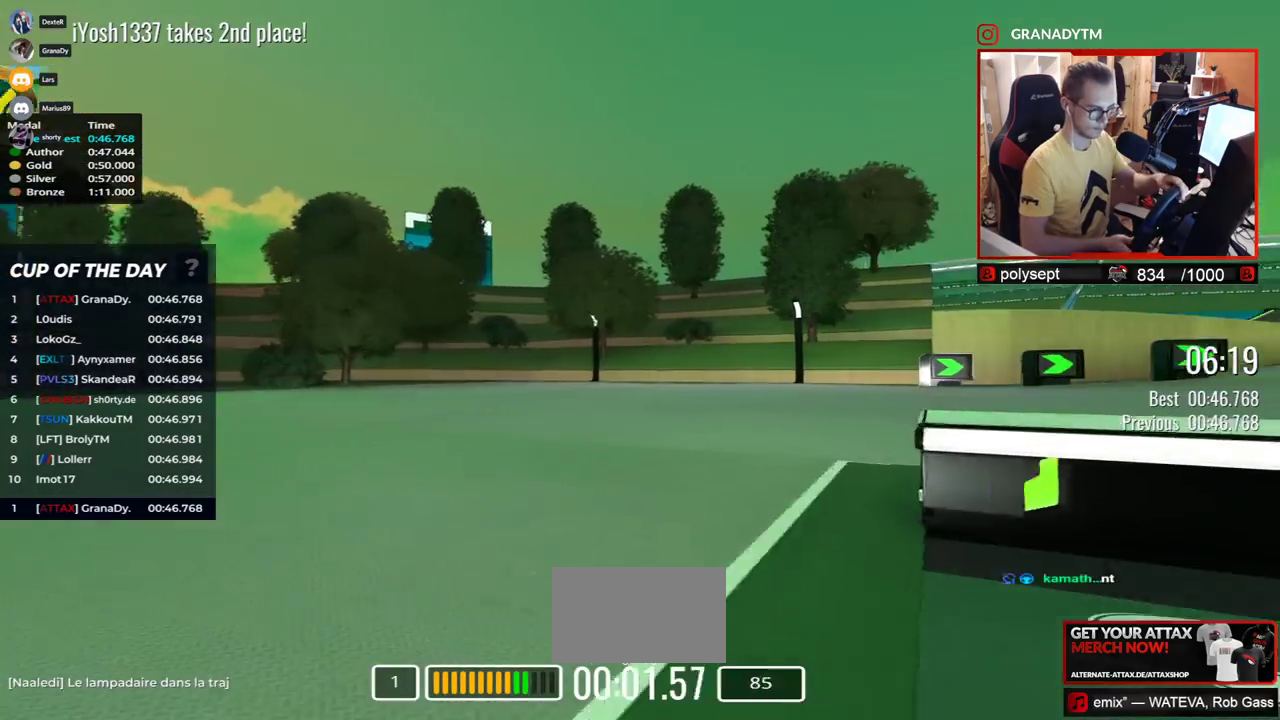
{"keys": ["right", "up"], "events": []}
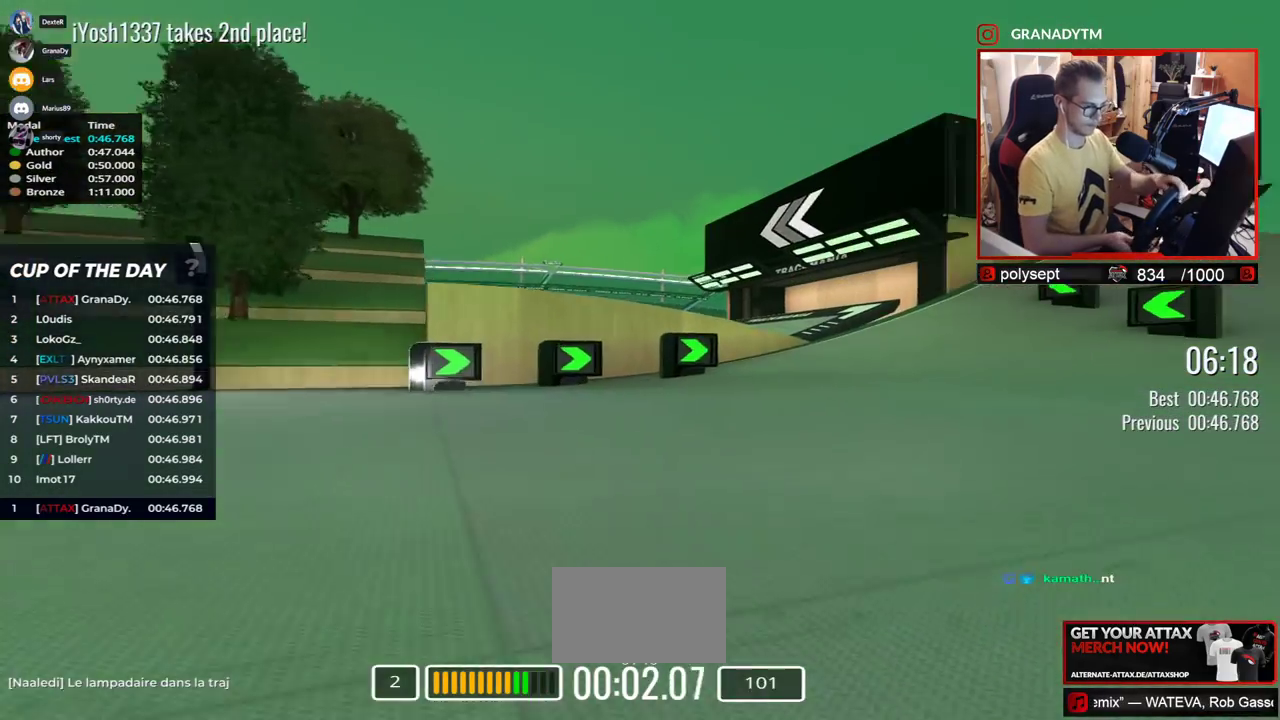
{"keys": ["left", "up"], "events": [[267, "right", "up"], [500, "left", "down"]]}
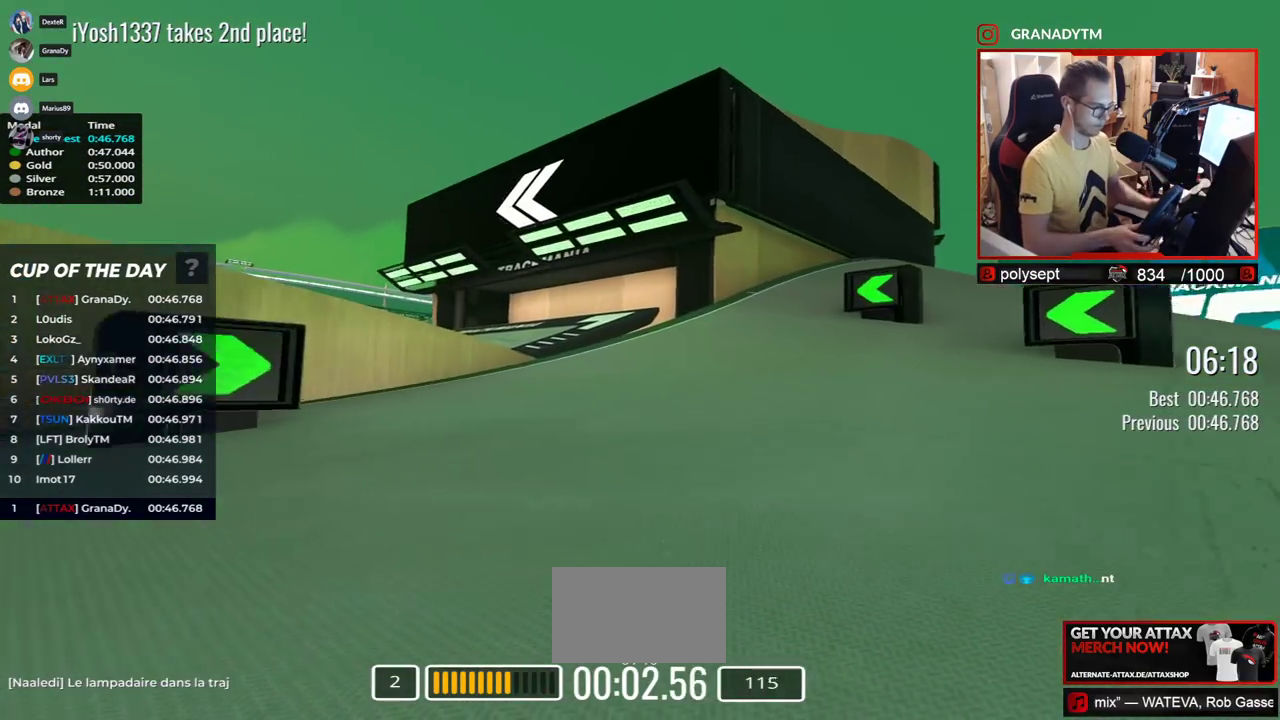
{"keys": ["left", "up"], "events": []}
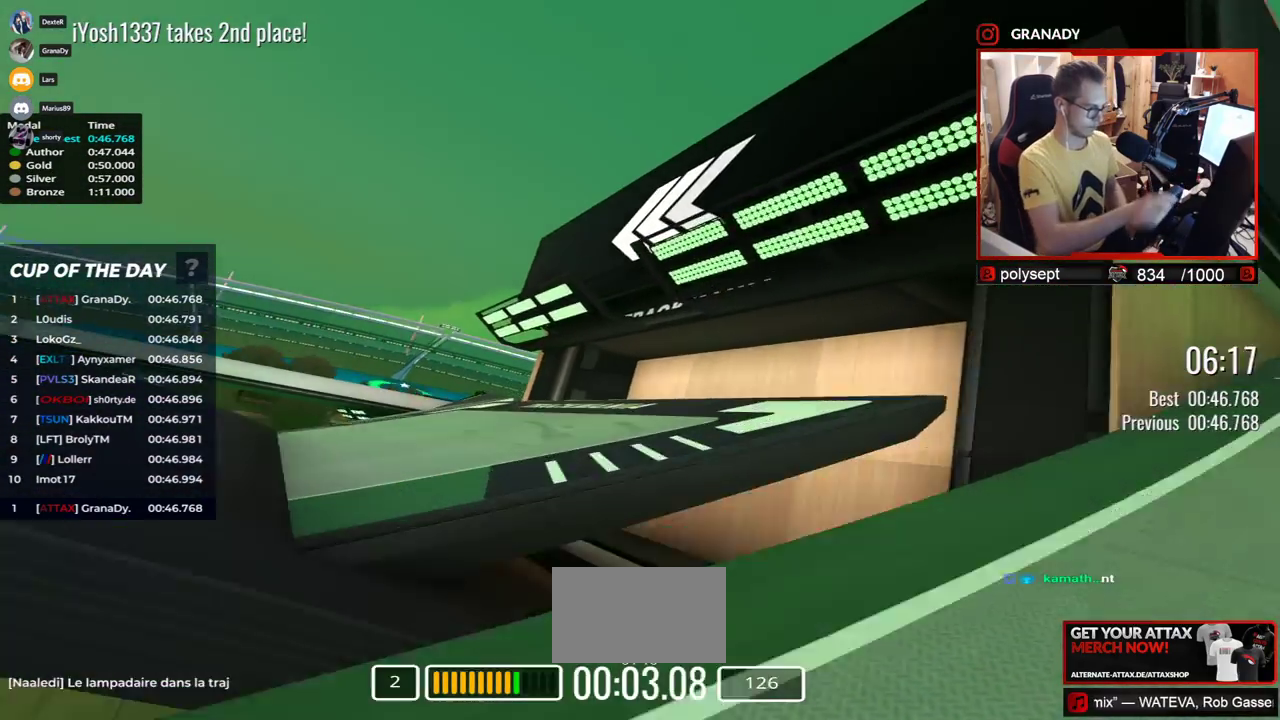
{"keys": ["left", "up"], "events": []}
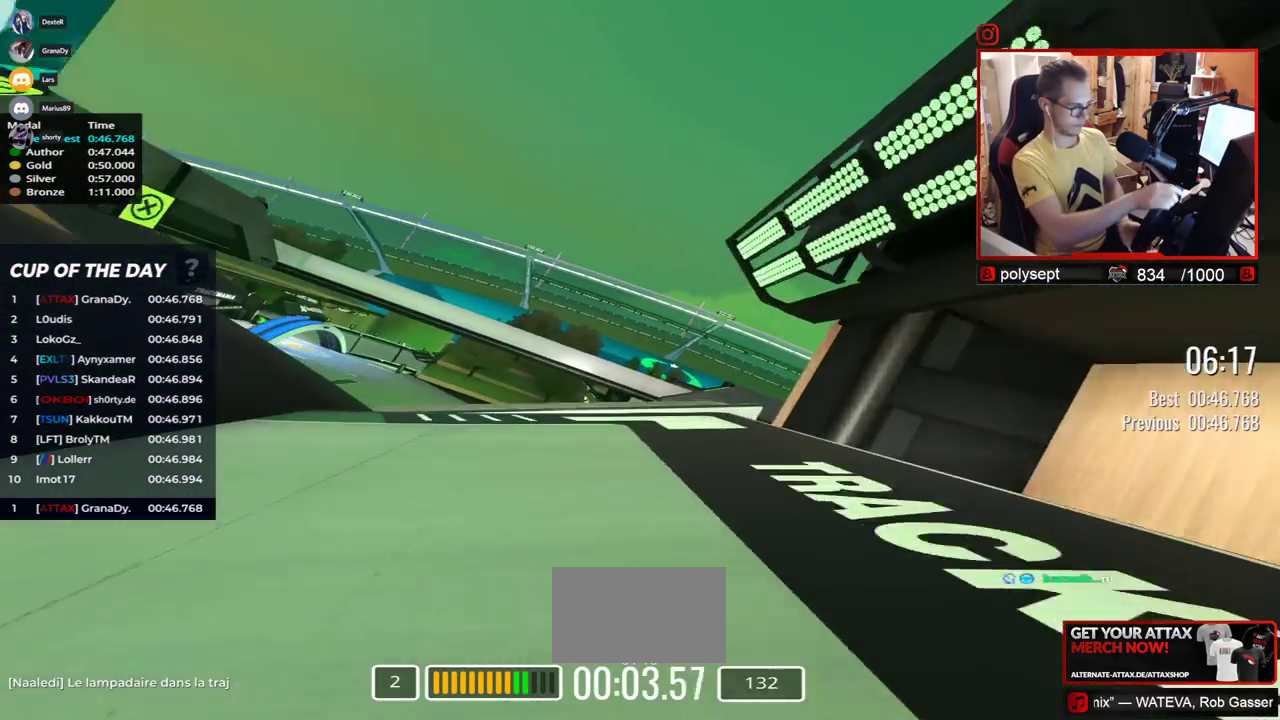
{"keys": ["up"], "events": [[333, "left", "up"]]}
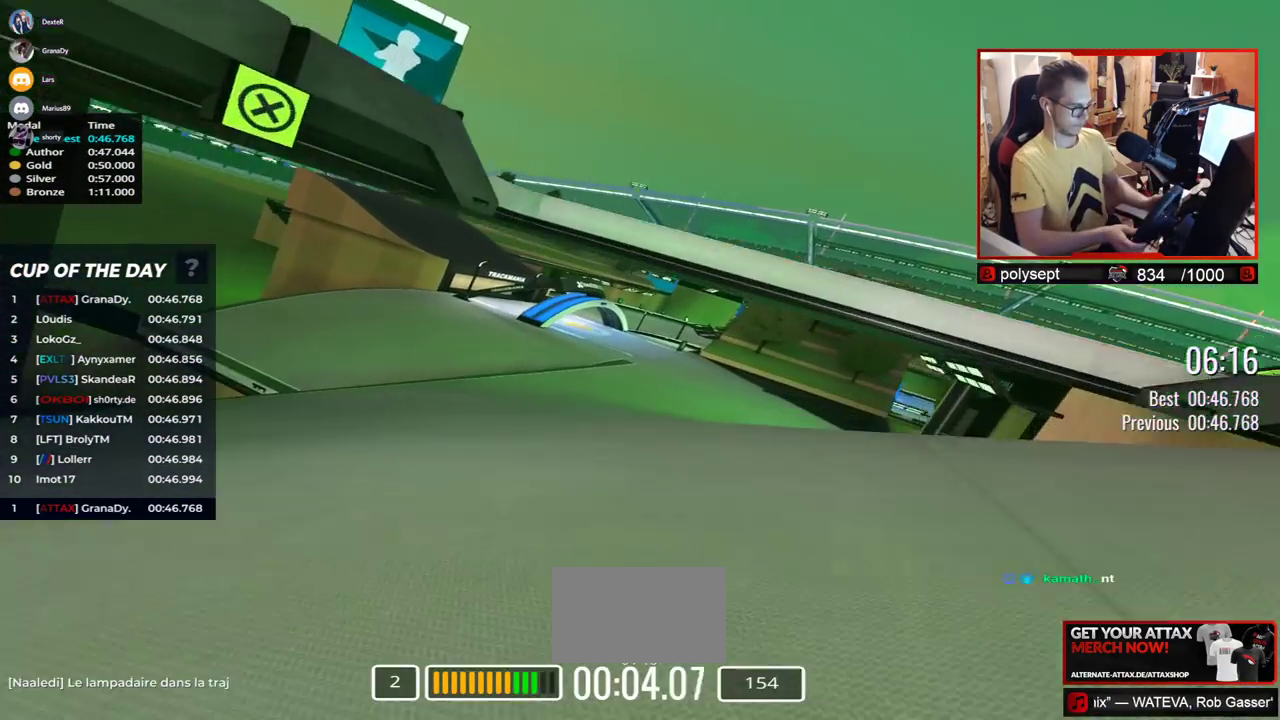
{"keys": ["up"], "events": []}
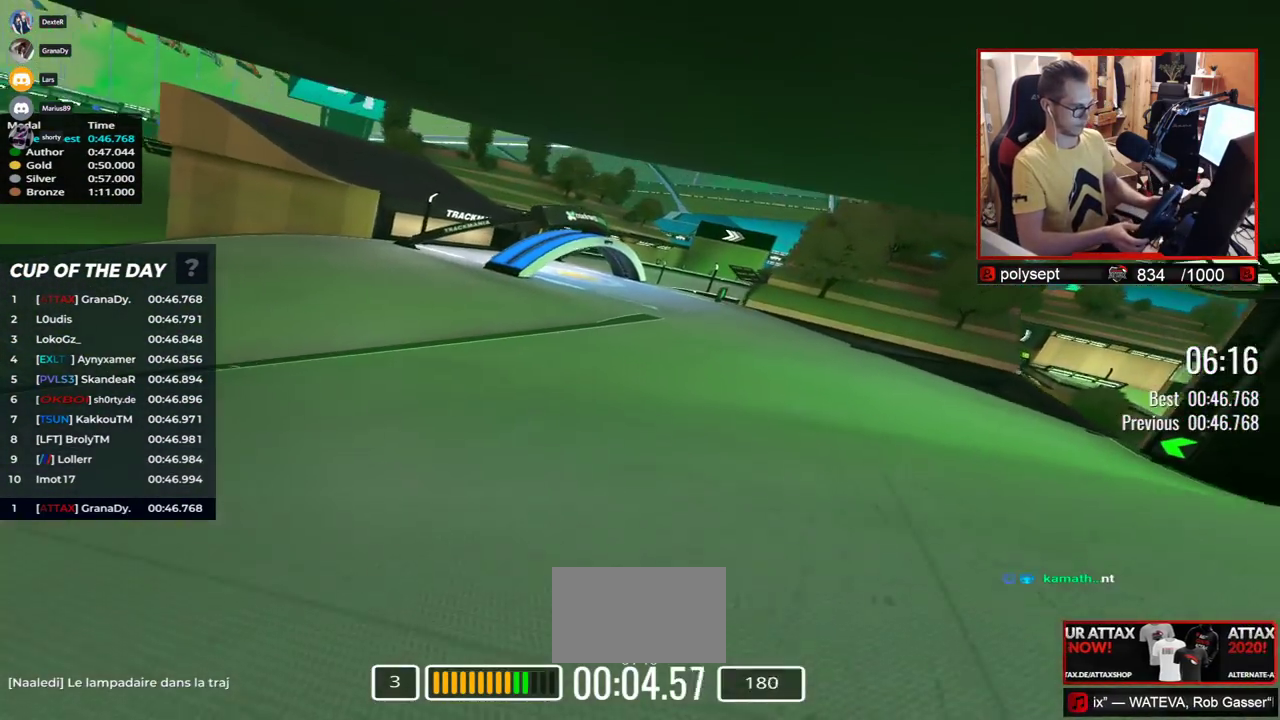
{"keys": ["left", "up"], "events": [[217, "left", "down"]]}
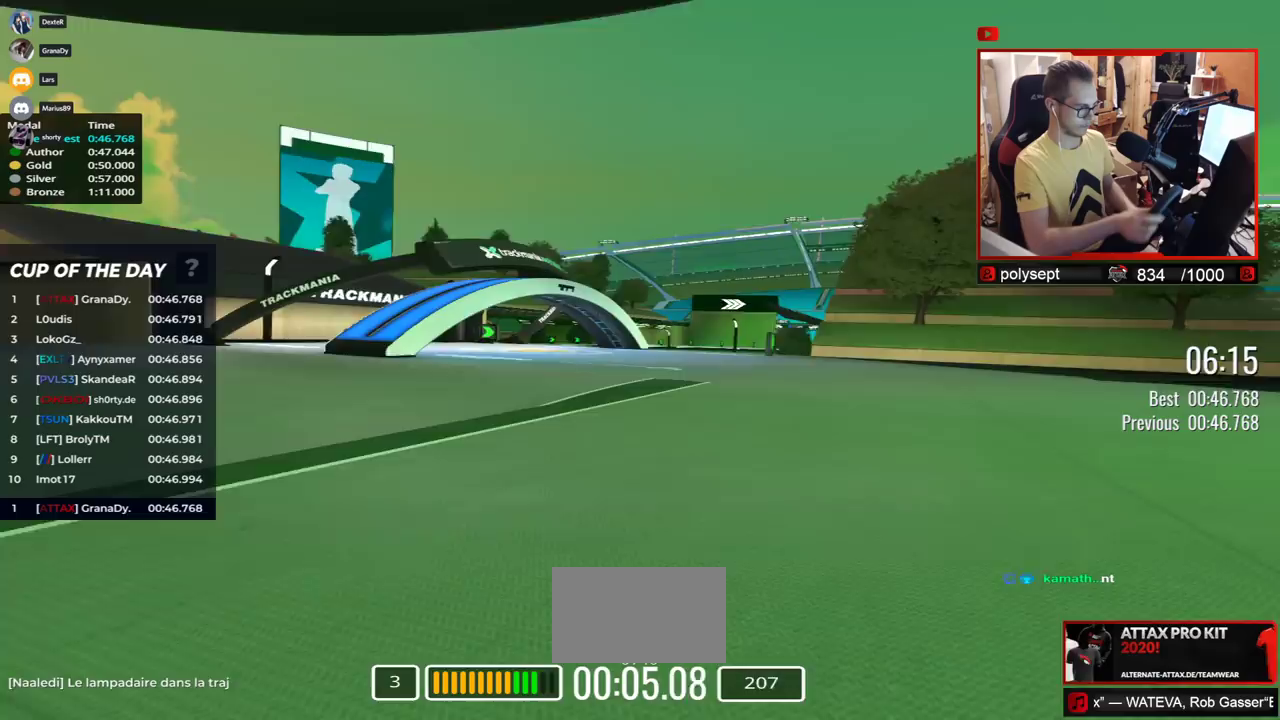
{"keys": ["right", "up"], "events": [[267, "left", "up"], [367, "right", "down"]]}
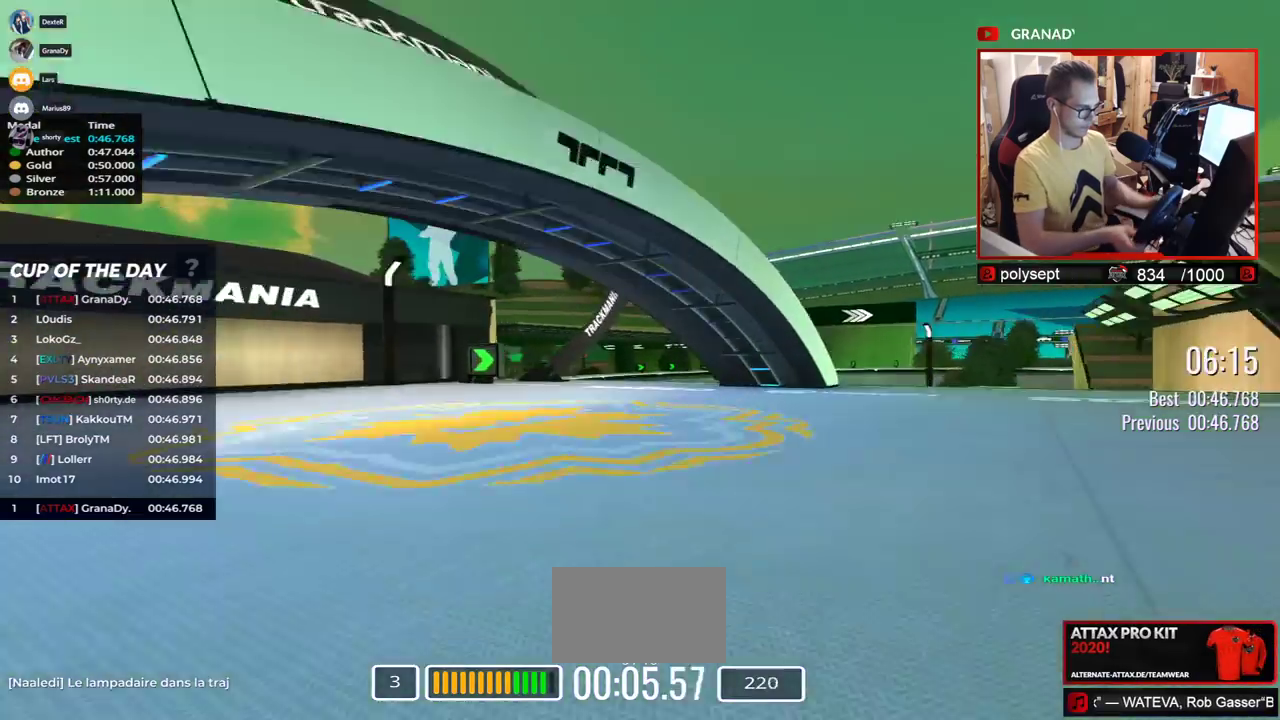
{"keys": ["up"], "events": [[500, "right", "up"]]}
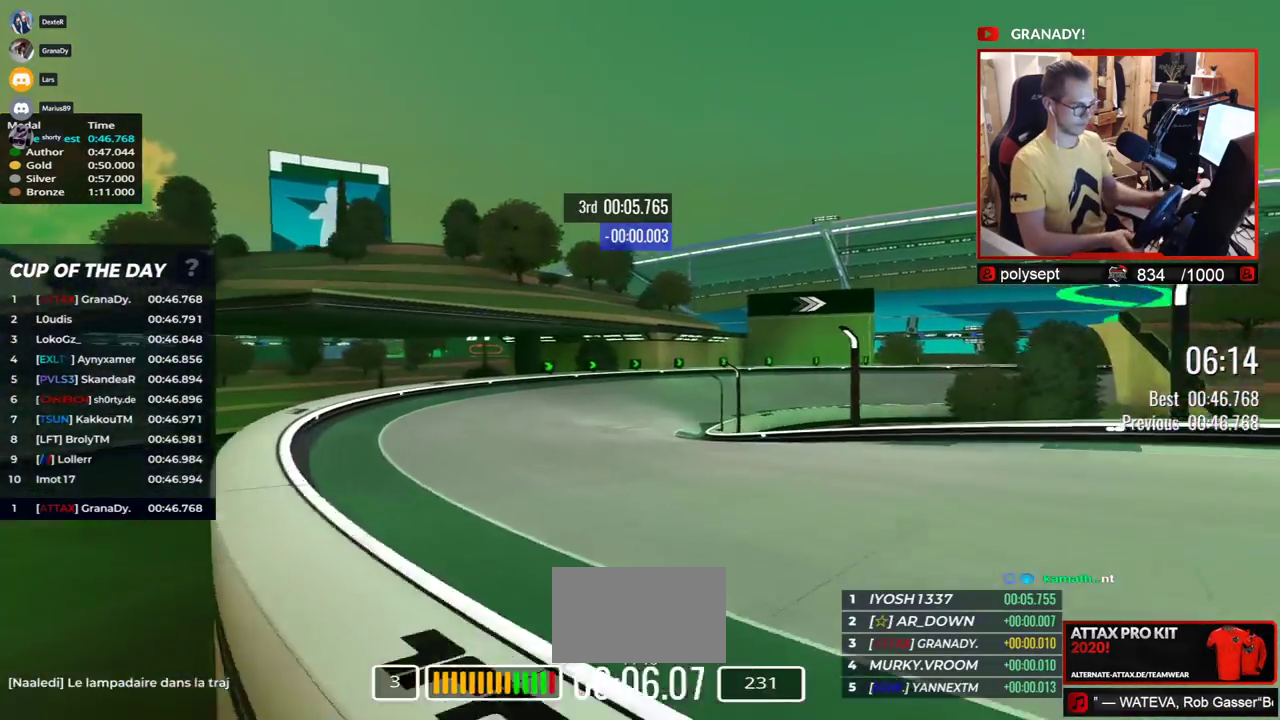
{"keys": ["right", "up"], "events": [[250, "down", "down"], [317, "down", "up"], [433, "right", "down"]]}
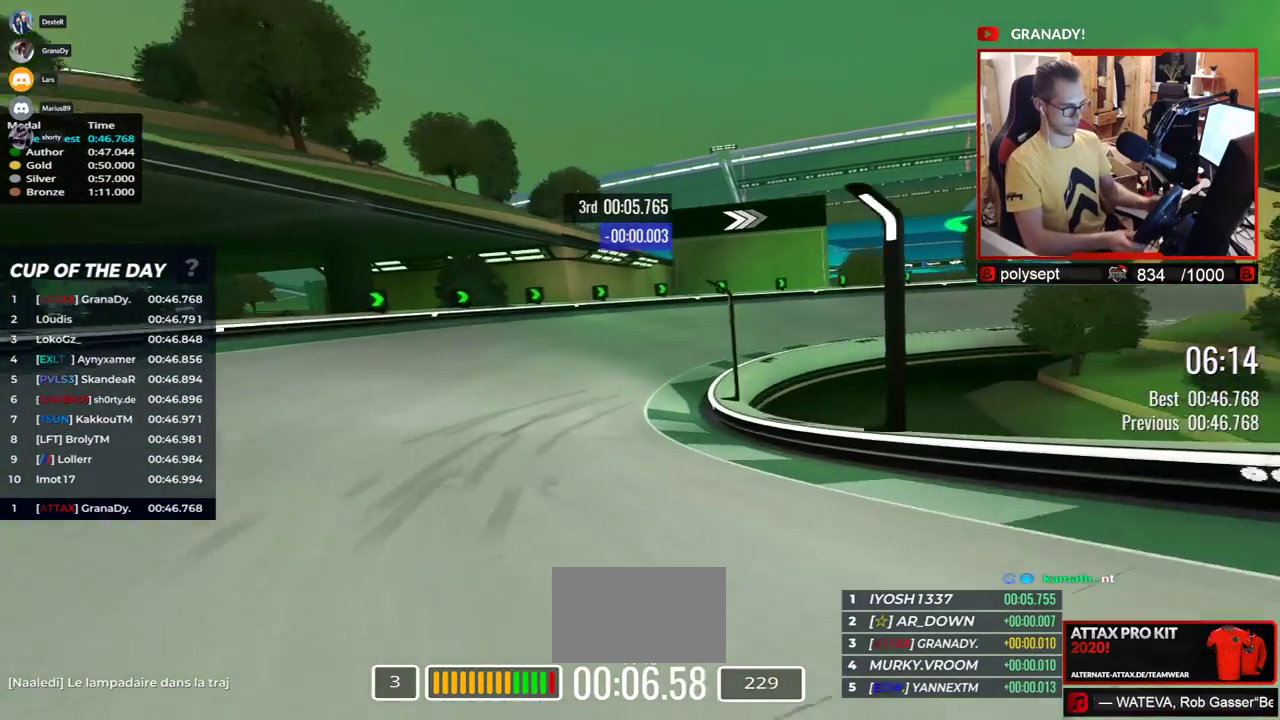
{"keys": ["right", "up"], "events": []}
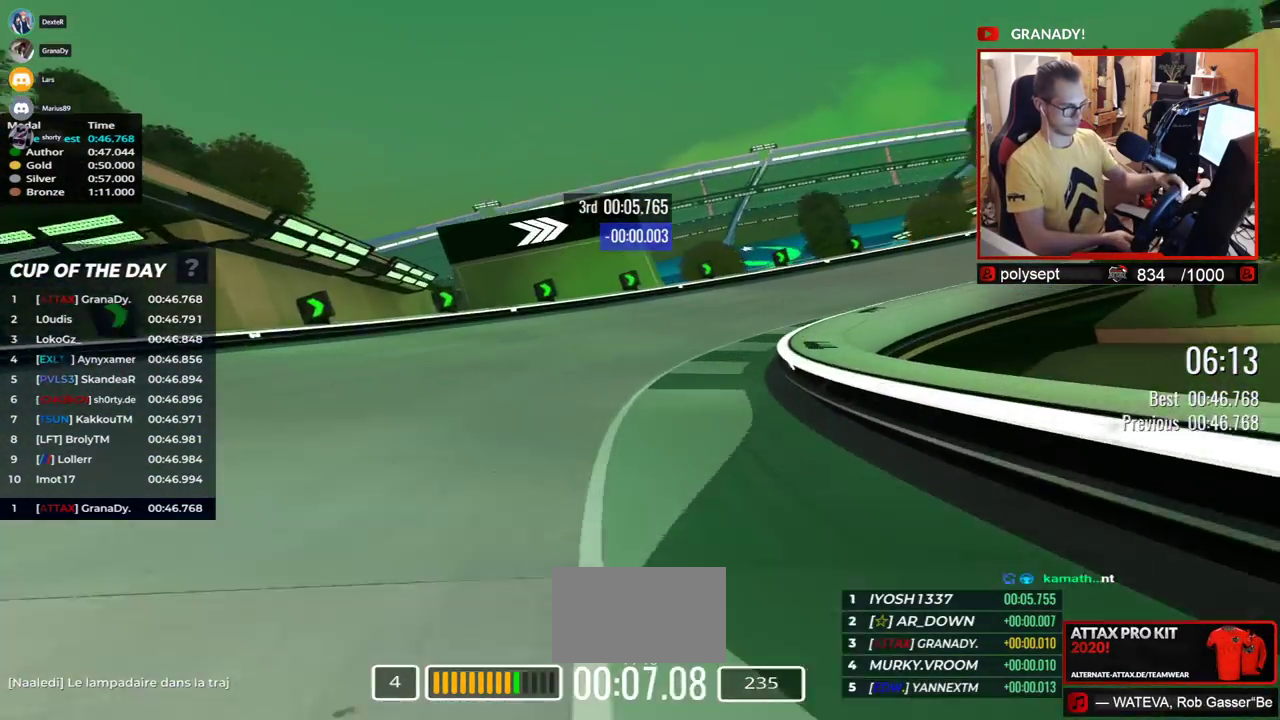
{"keys": ["right", "up"], "events": []}
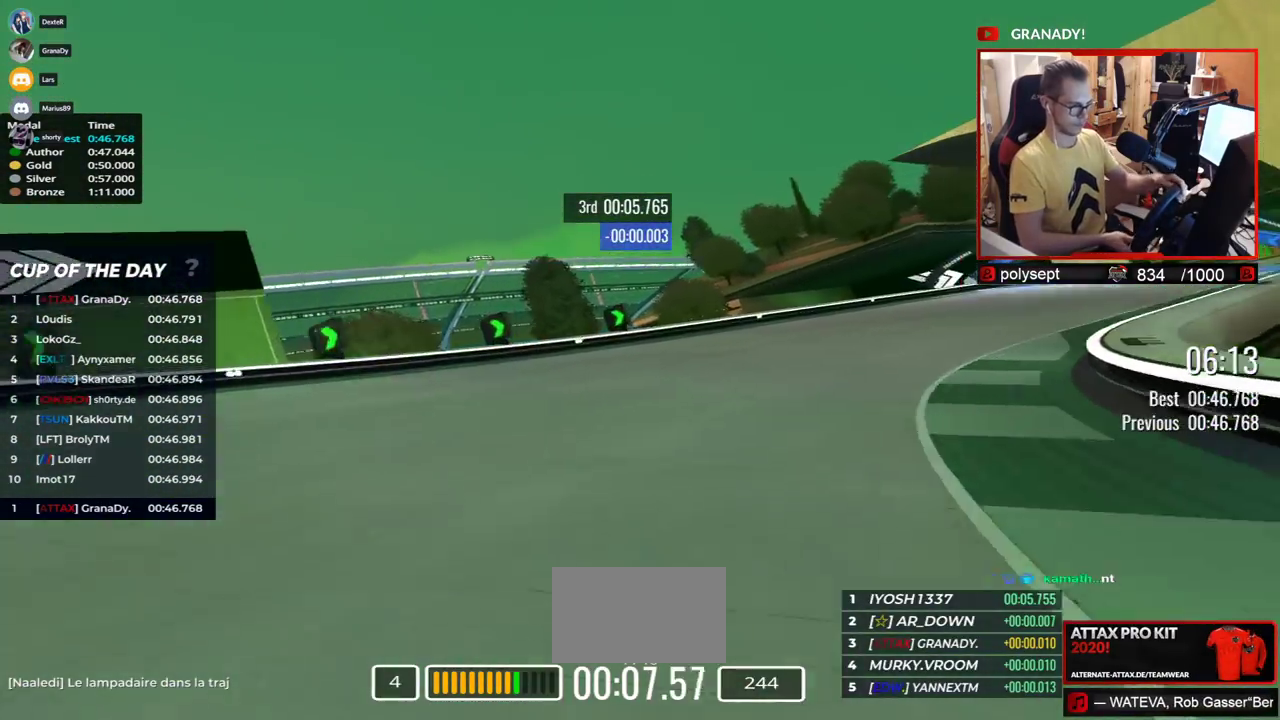
{"keys": ["right", "up"], "events": []}
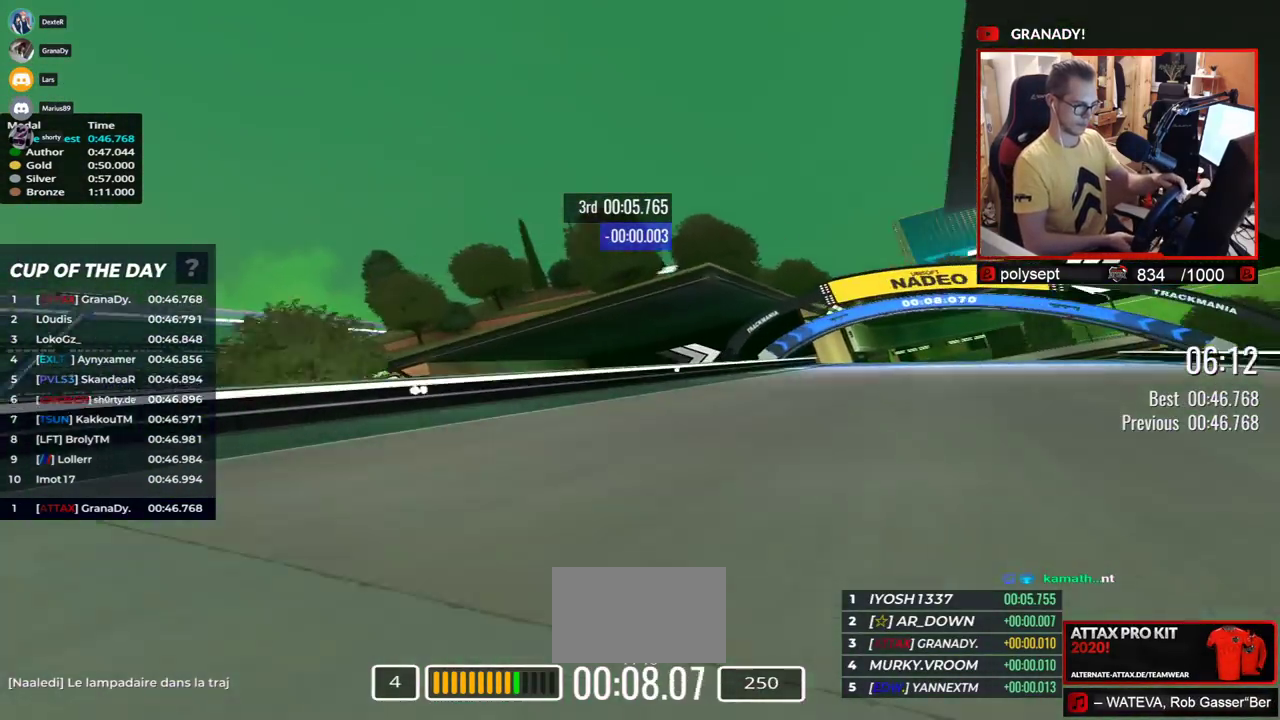
{"keys": ["left", "up"], "events": [[383, "right", "up"], [467, "left", "down"]]}
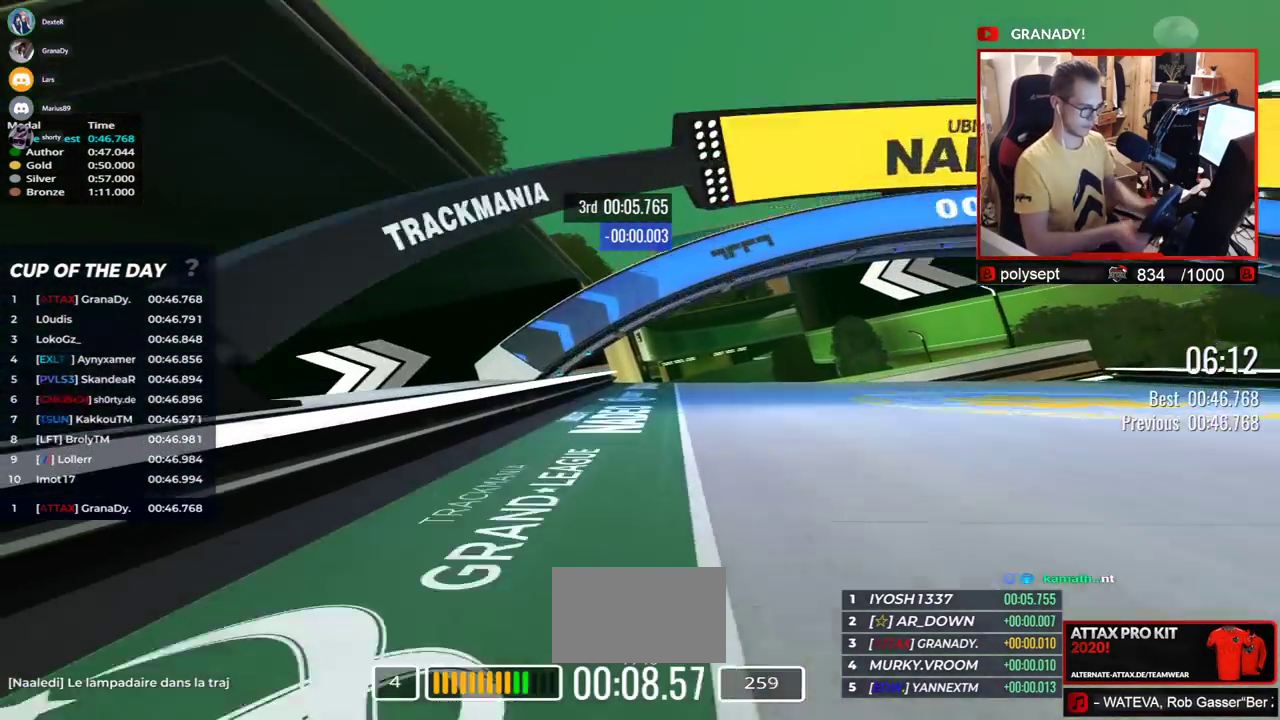
{"keys": ["right", "up"], "events": [[83, "left", "up"], [233, "right", "down"]]}
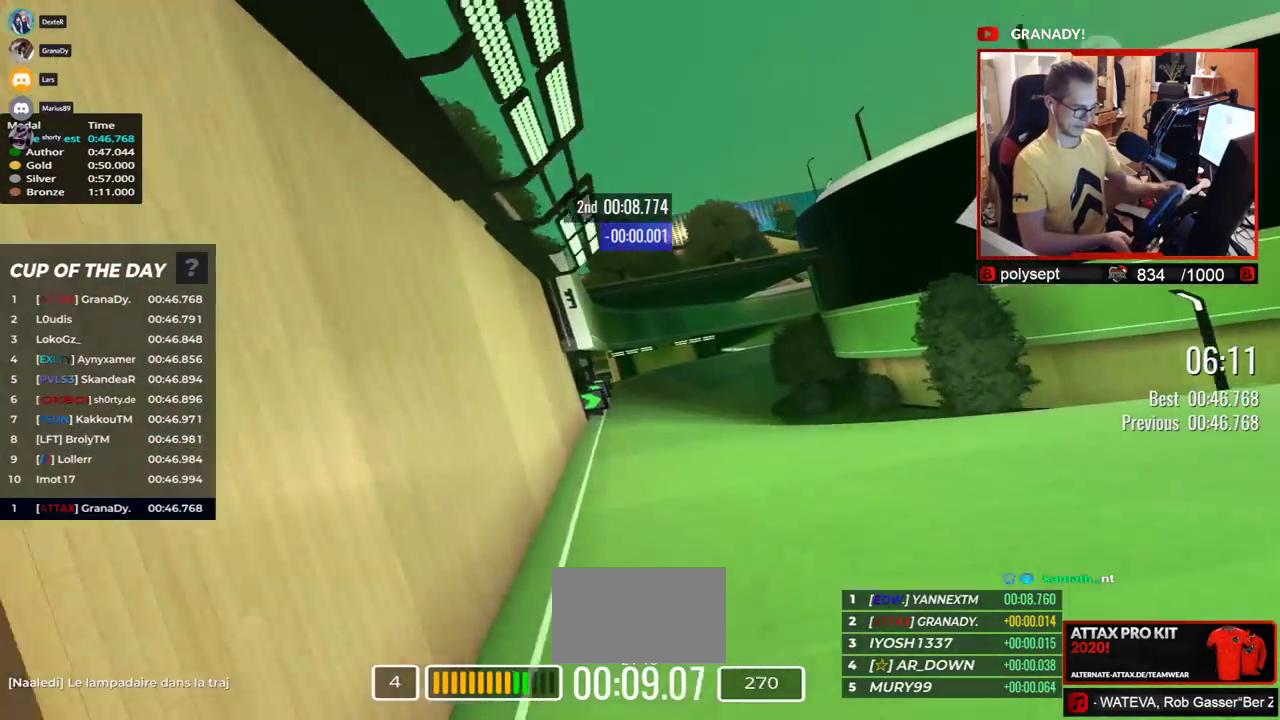
{"keys": ["right", "up"], "events": [[100, "down", "down"], [150, "right", "up"], [183, "down", "up"], [433, "right", "down"]]}
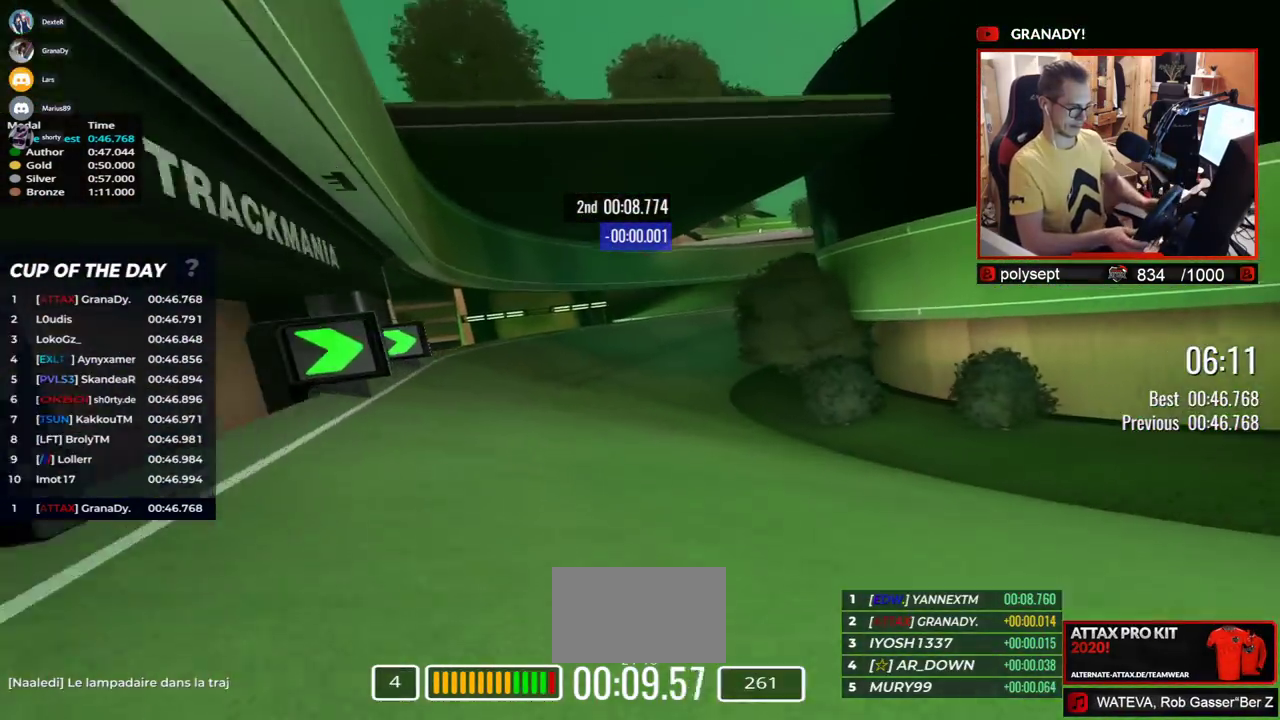
{"keys": ["right", "up"], "events": []}
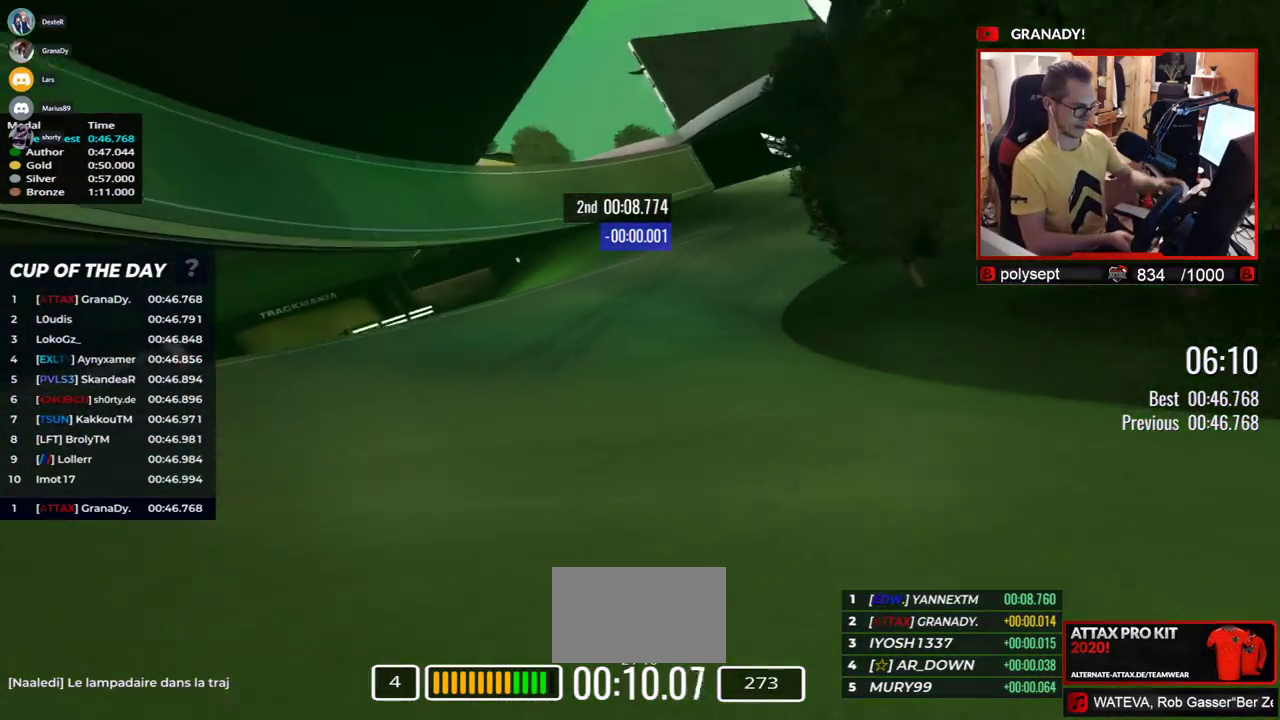
{"keys": ["right", "up"], "events": []}
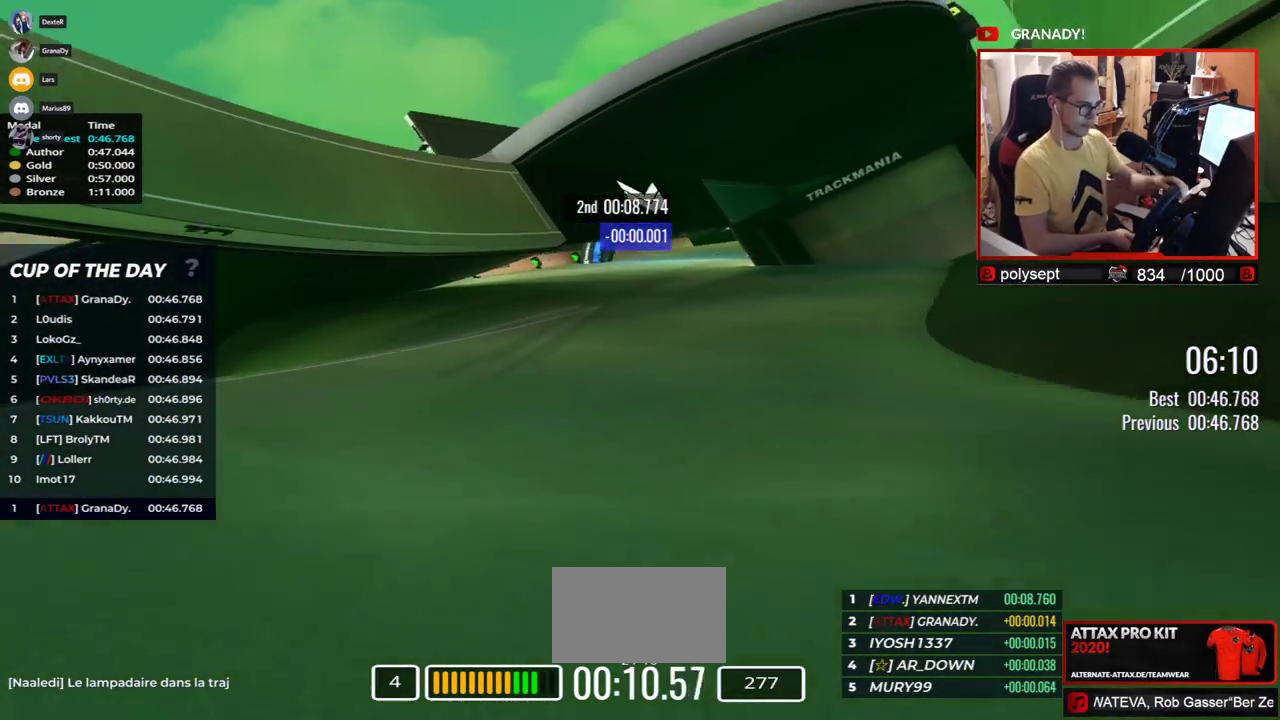
{"keys": ["right", "up"], "events": []}
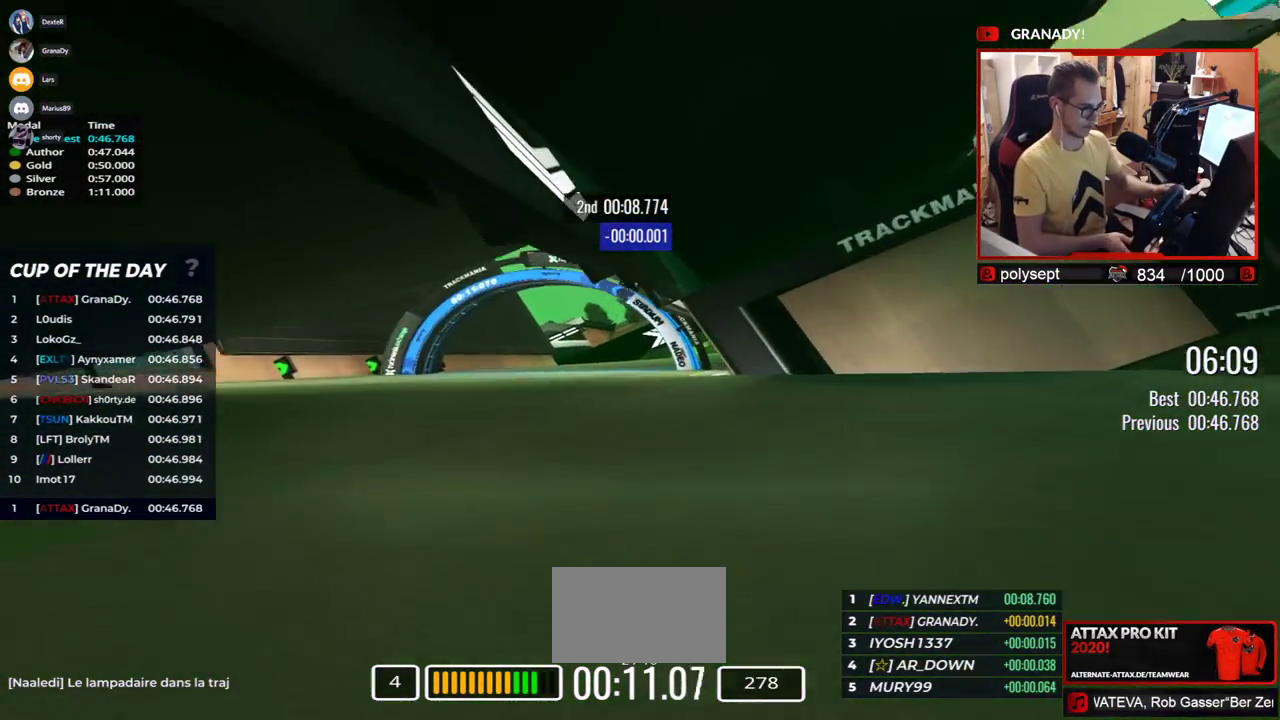
{"keys": [], "events": [[400, "right", "up"], [400, "up", "up"]]}
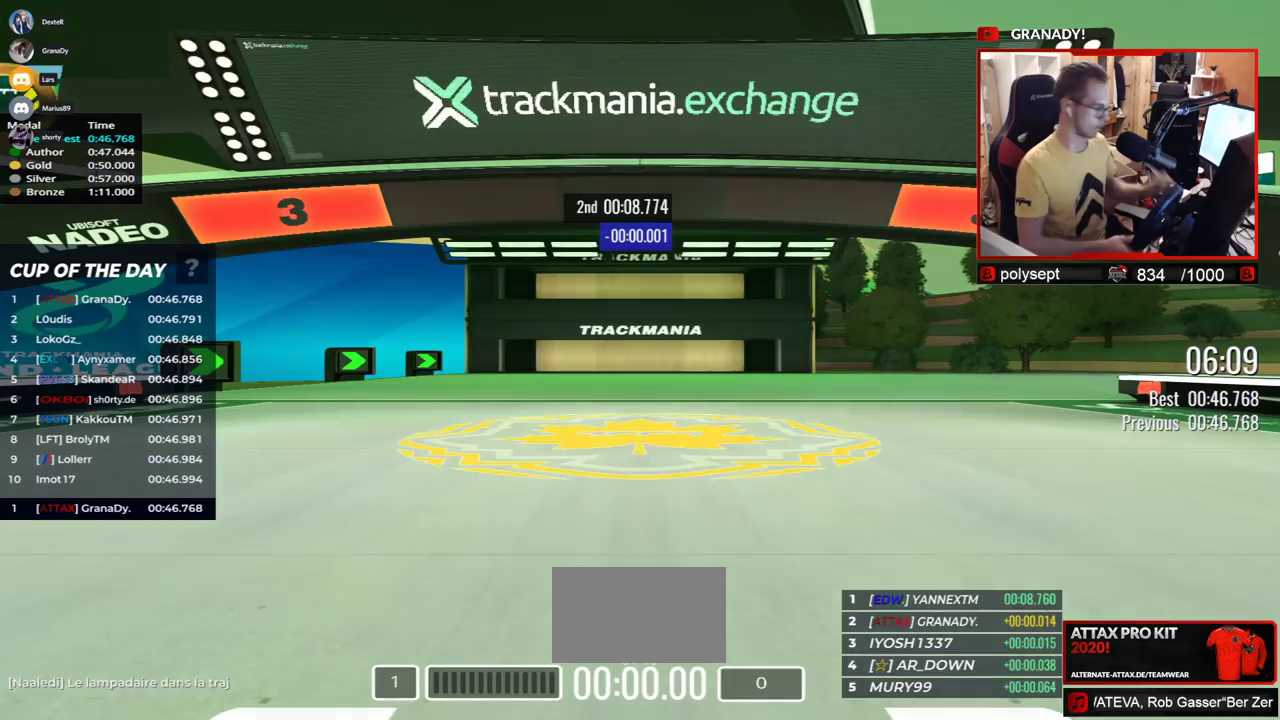
{"keys": [], "events": []}
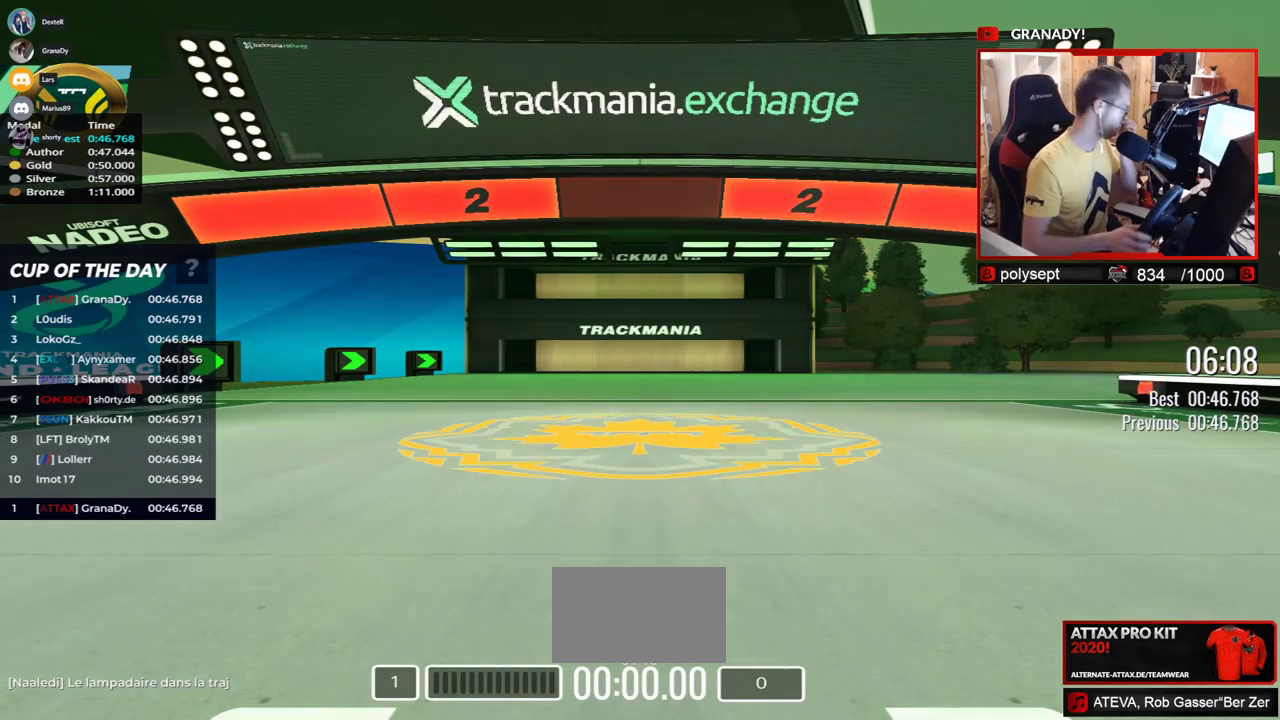
{"keys": [], "events": []}
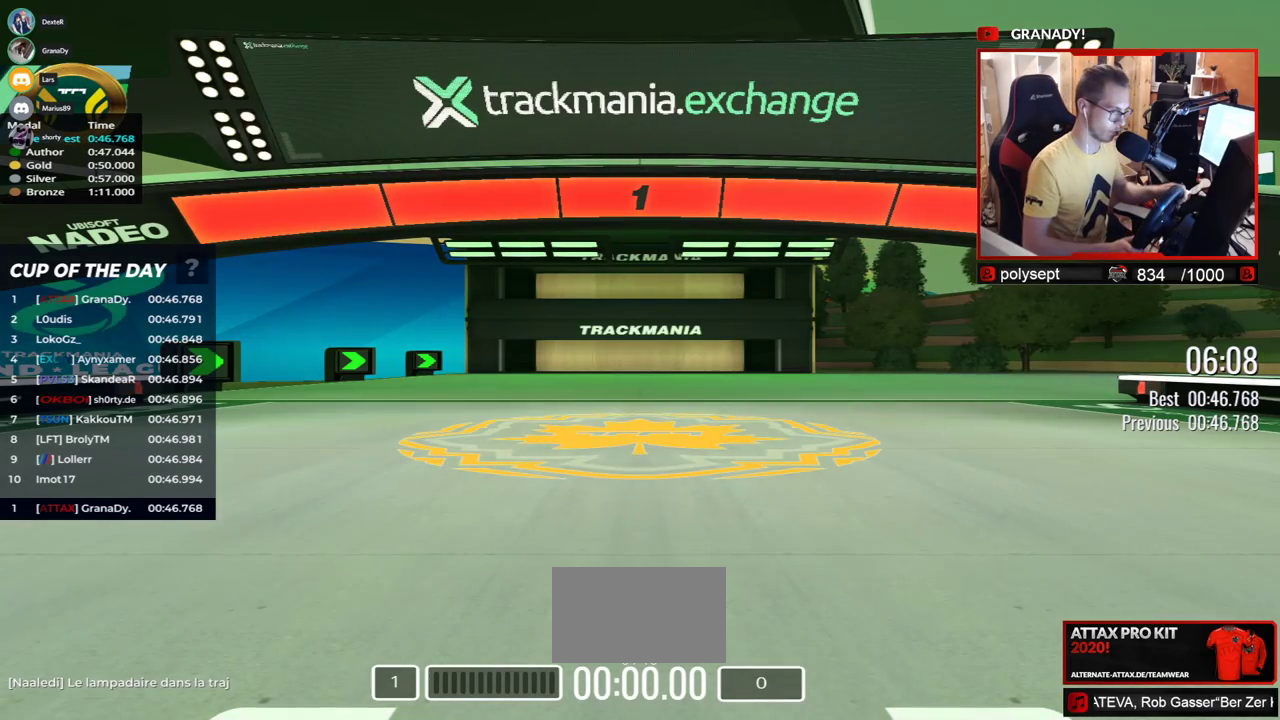
{"keys": ["right", "up"], "events": [[433, "right", "down"], [433, "up", "down"]]}